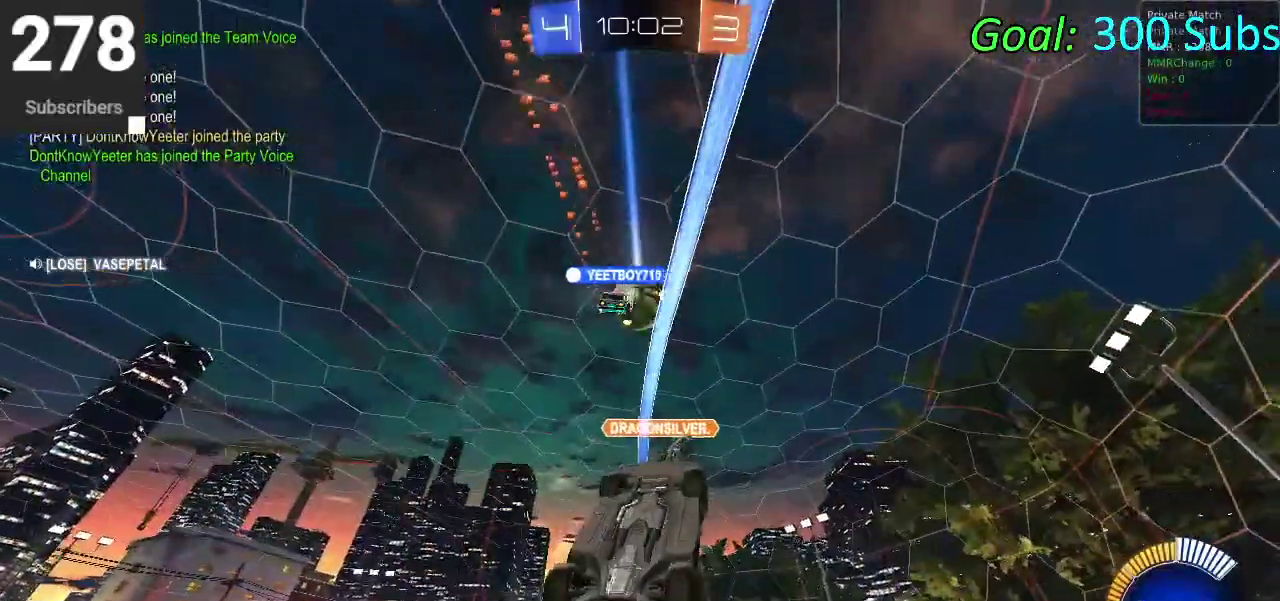
Gameplay with a controller (PlayStation layout); each line is a JSON object with the inputs held at the frame after it. "events" lists button and stick changes between this image and that frame as [ms after this image, input, new state], when the widget could be followed in between. Not read: L1 R1.
{"buttons": [], "left_stick": "up", "right_stick": "center", "events": [[133, "left_stick", "up"], [183, "left_stick", "up-right"], [417, "left_stick", "up"]]}
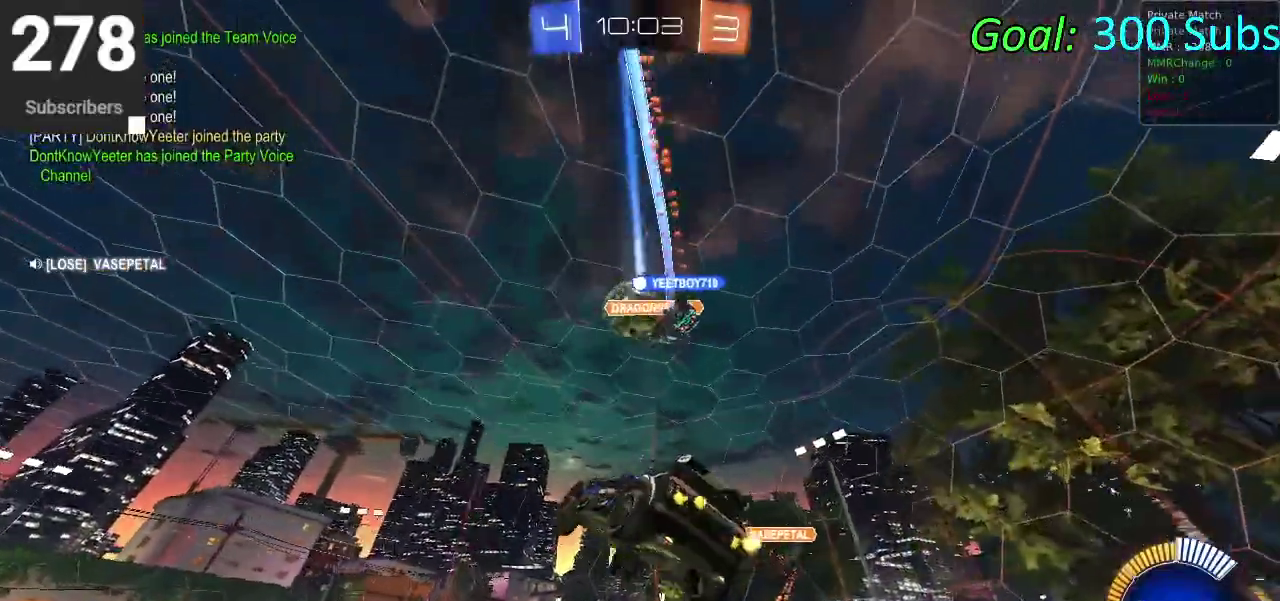
{"buttons": [], "left_stick": "down", "right_stick": "center", "events": [[50, "left_stick", "up-right"], [117, "left_stick", "center"], [200, "left_stick", "down"]]}
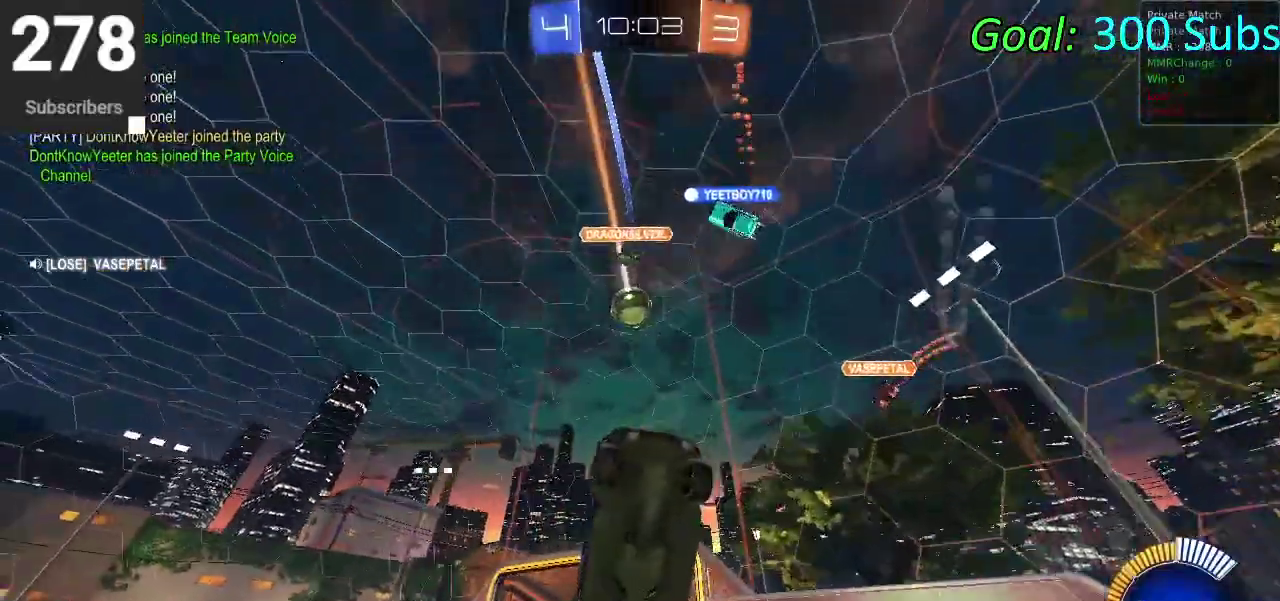
{"buttons": ["CIRCLE", "R2"], "left_stick": "down-left", "right_stick": "center", "events": [[83, "left_stick", "center"], [267, "CIRCLE", "down"], [267, "R2", "down"], [283, "left_stick", "down-left"]]}
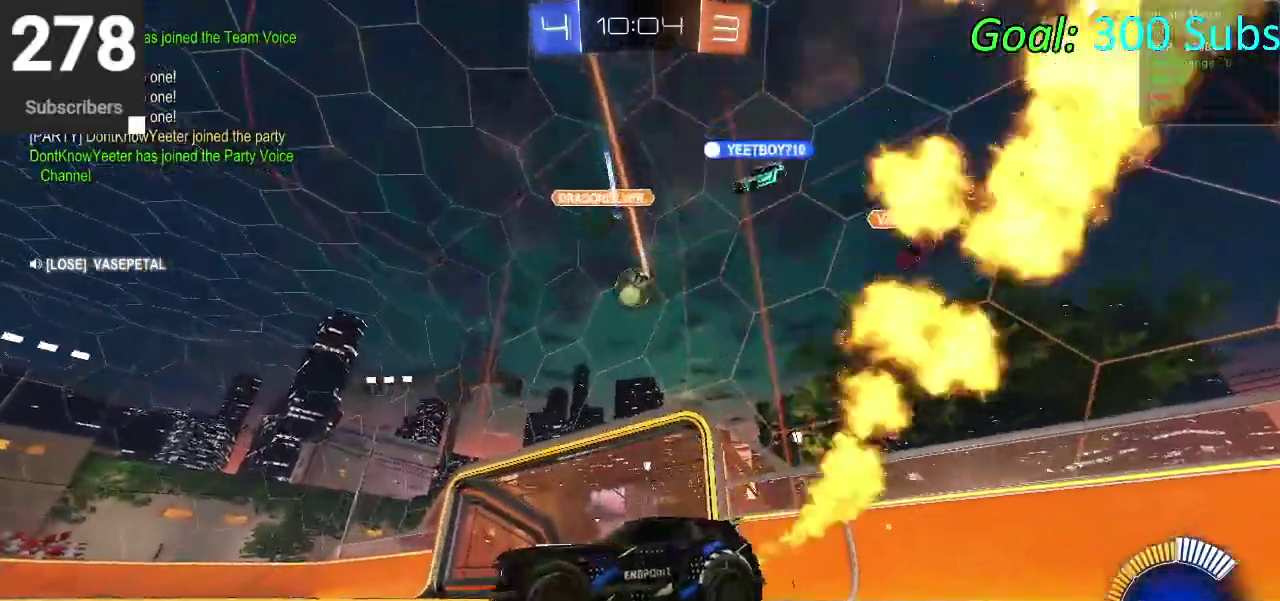
{"buttons": ["CIRCLE", "R2"], "left_stick": "center", "right_stick": "center", "events": [[283, "left_stick", "up-right"], [350, "CIRCLE", "up"], [417, "left_stick", "down-left"], [450, "CIRCLE", "down"], [467, "left_stick", "center"]]}
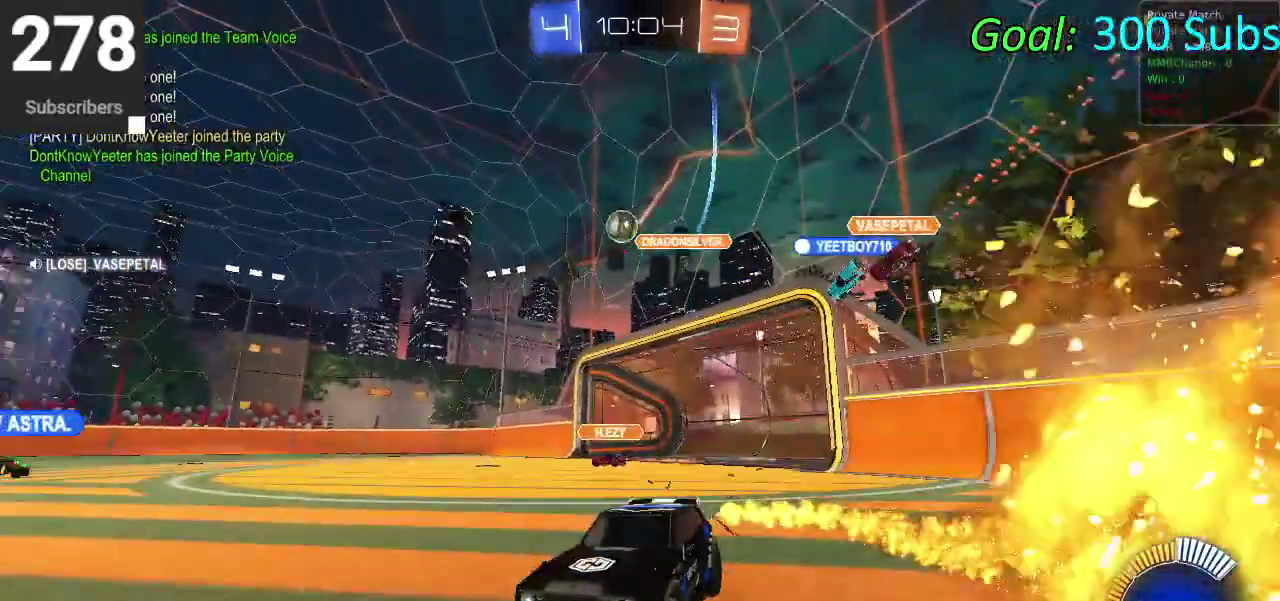
{"buttons": ["CIRCLE", "R2"], "left_stick": "right", "right_stick": "center", "events": [[67, "left_stick", "right"]]}
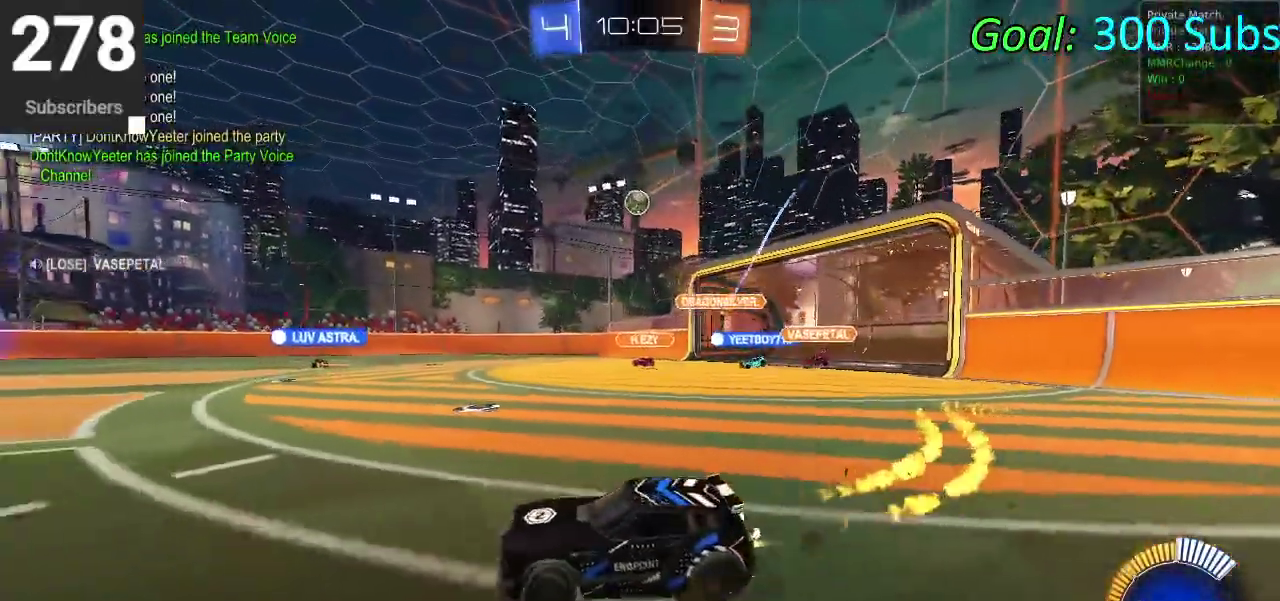
{"buttons": ["CIRCLE", "R2"], "left_stick": "center", "right_stick": "center", "events": [[333, "left_stick", "up-right"], [400, "left_stick", "center"]]}
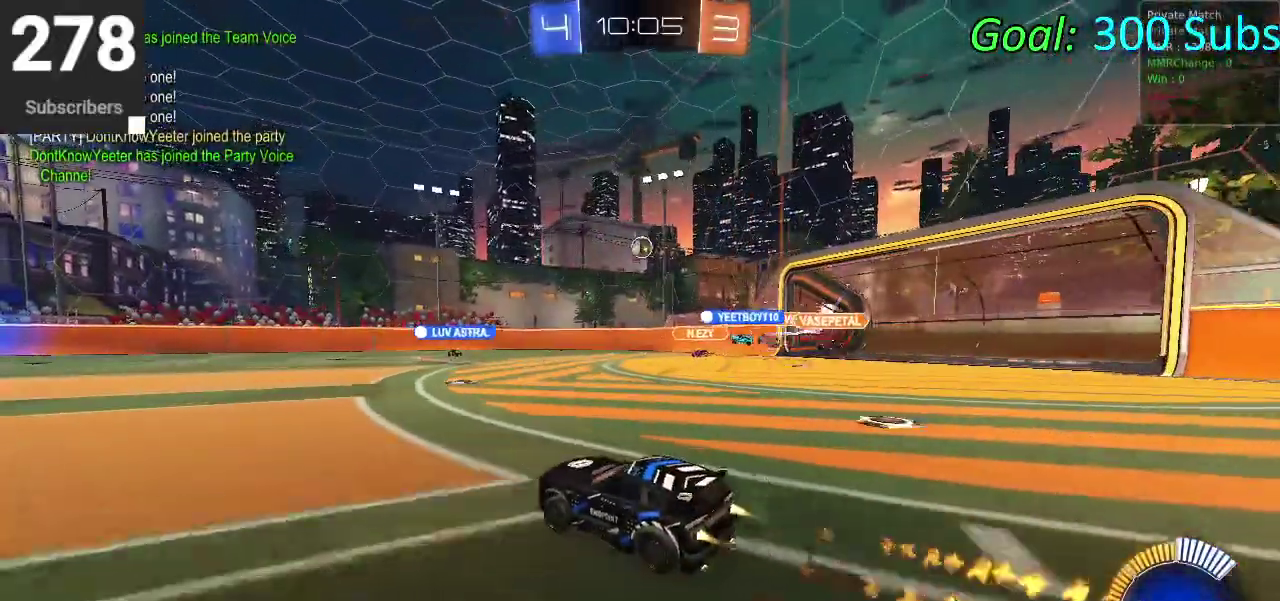
{"buttons": ["CIRCLE", "R2"], "left_stick": "up-right", "right_stick": "center", "events": [[433, "left_stick", "up-right"]]}
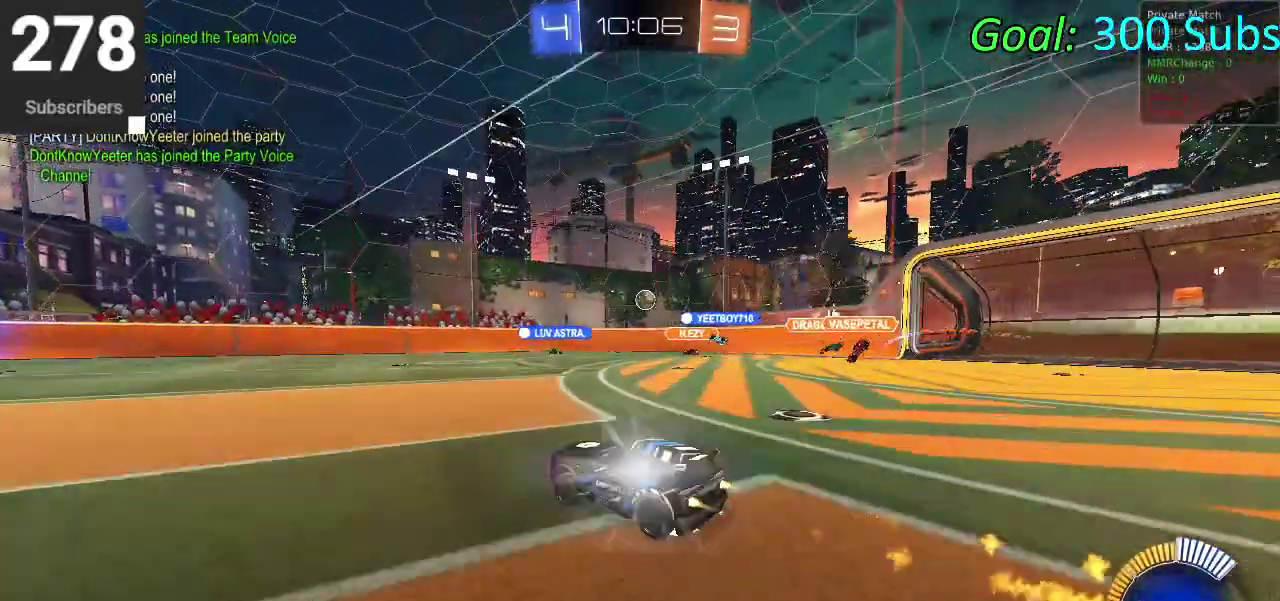
{"buttons": ["CIRCLE", "R2"], "left_stick": "center", "right_stick": "center"}
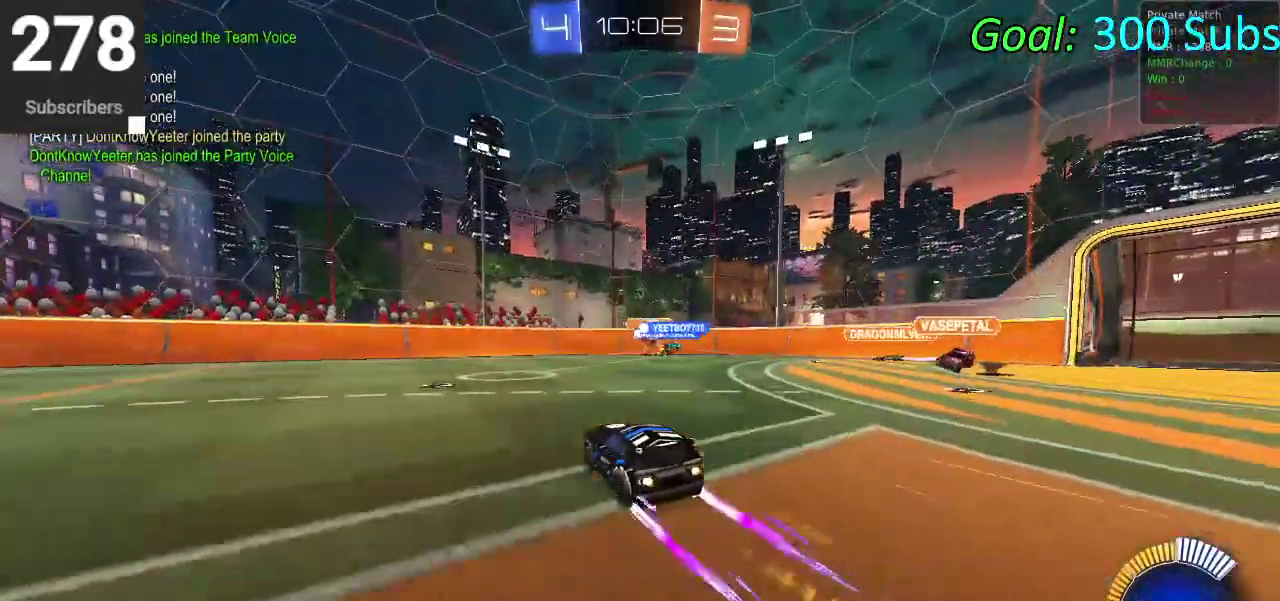
{"buttons": ["R2"], "left_stick": "left", "right_stick": "center", "events": [[450, "CIRCLE", "up"], [500, "left_stick", "left"]]}
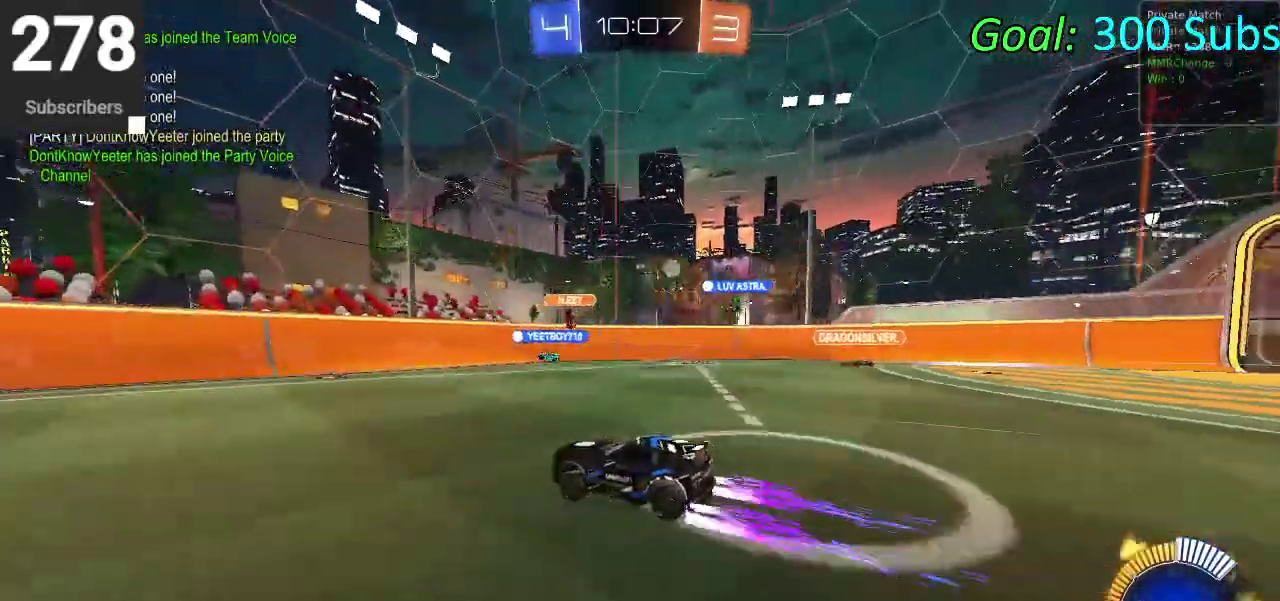
{"buttons": ["R2"], "left_stick": "left", "right_stick": "center", "events": [[133, "SQUARE", "down"], [217, "SQUARE", "up"], [317, "SQUARE", "down"], [383, "SQUARE", "up"]]}
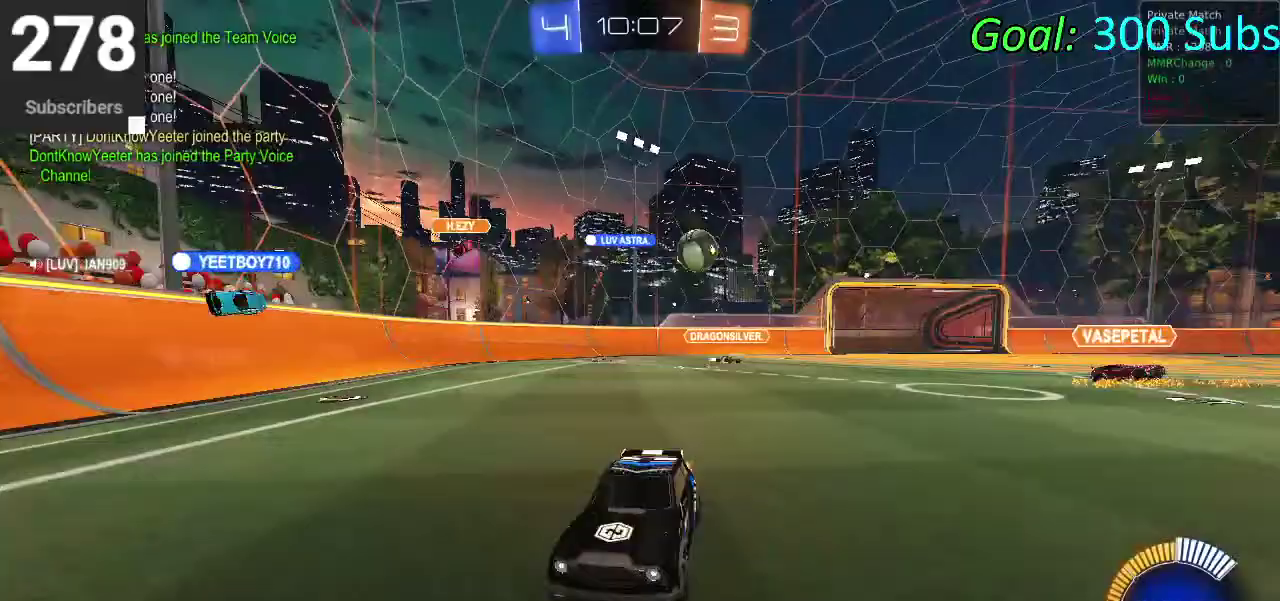
{"buttons": ["CIRCLE", "R2"], "left_stick": "center", "right_stick": "center", "events": [[117, "CIRCLE", "down"], [300, "left_stick", "center"]]}
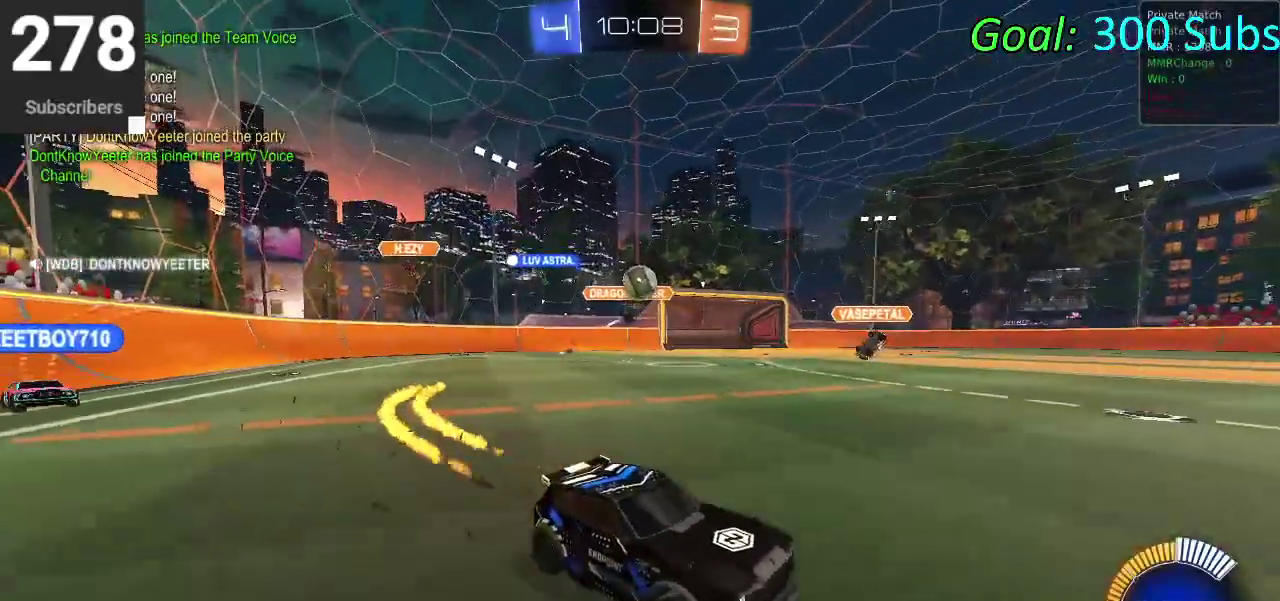
{"buttons": ["L2"], "left_stick": "center", "right_stick": "center", "events": [[183, "CIRCLE", "up"], [267, "R2", "up"], [400, "L2", "down"]]}
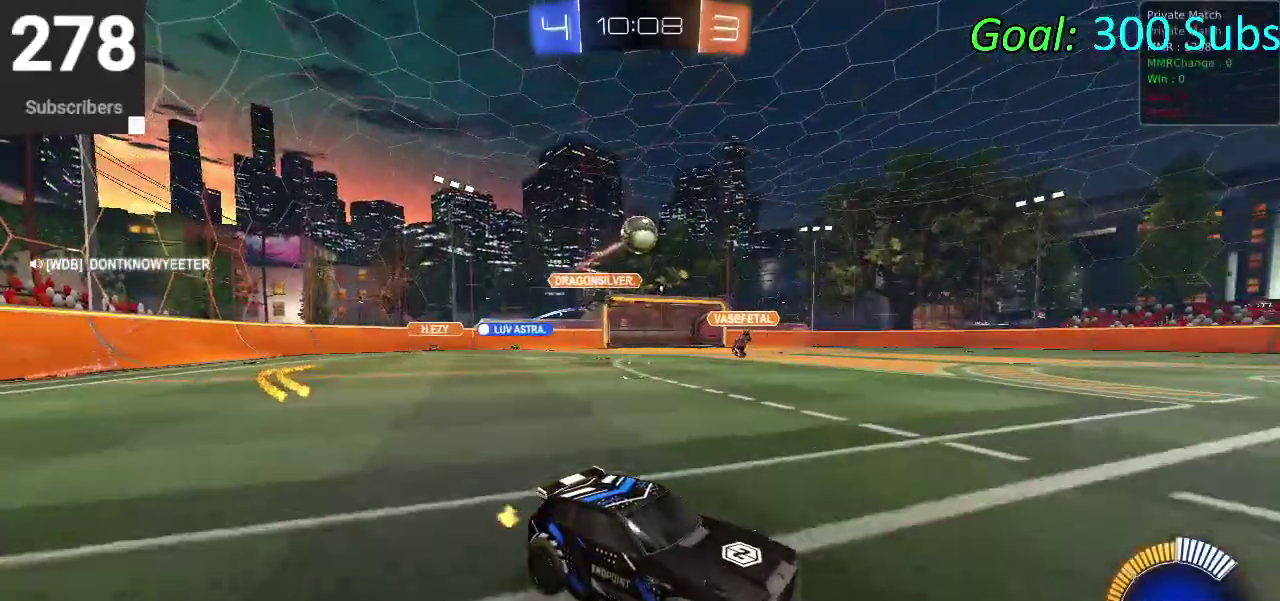
{"buttons": ["CIRCLE", "R2"], "left_stick": "center", "right_stick": "center", "events": [[83, "R2", "down"], [117, "L2", "up"], [317, "CIRCLE", "down"]]}
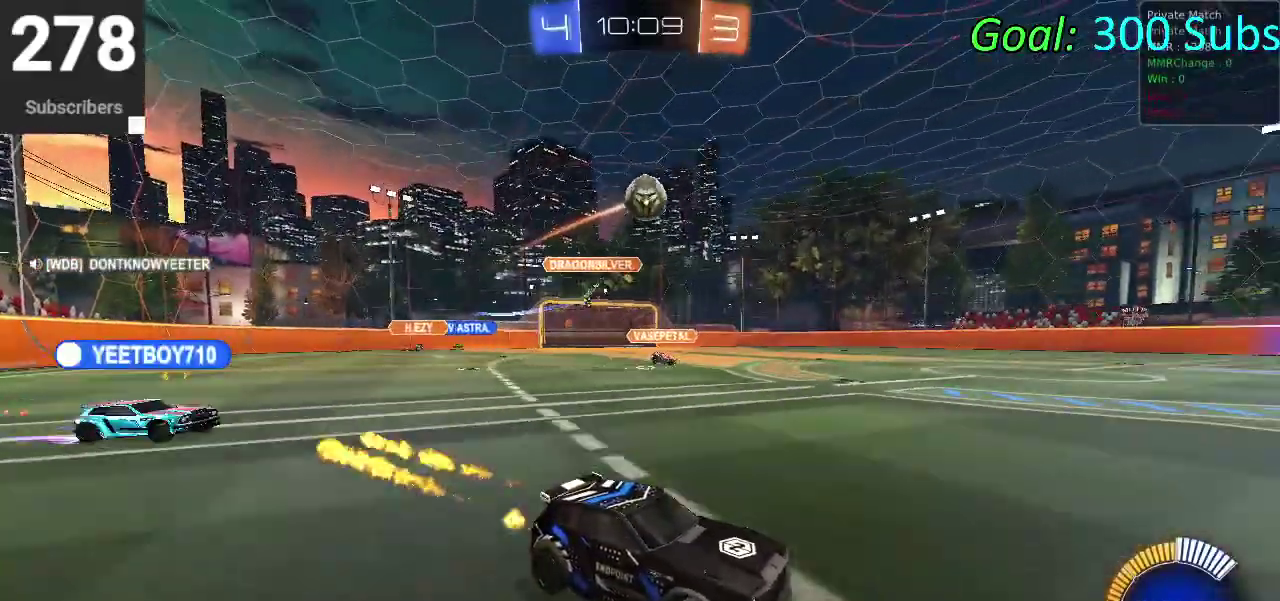
{"buttons": ["R2"], "left_stick": "center", "right_stick": "center", "events": [[317, "left_stick", "left"], [367, "CIRCLE", "up"], [467, "left_stick", "center"]]}
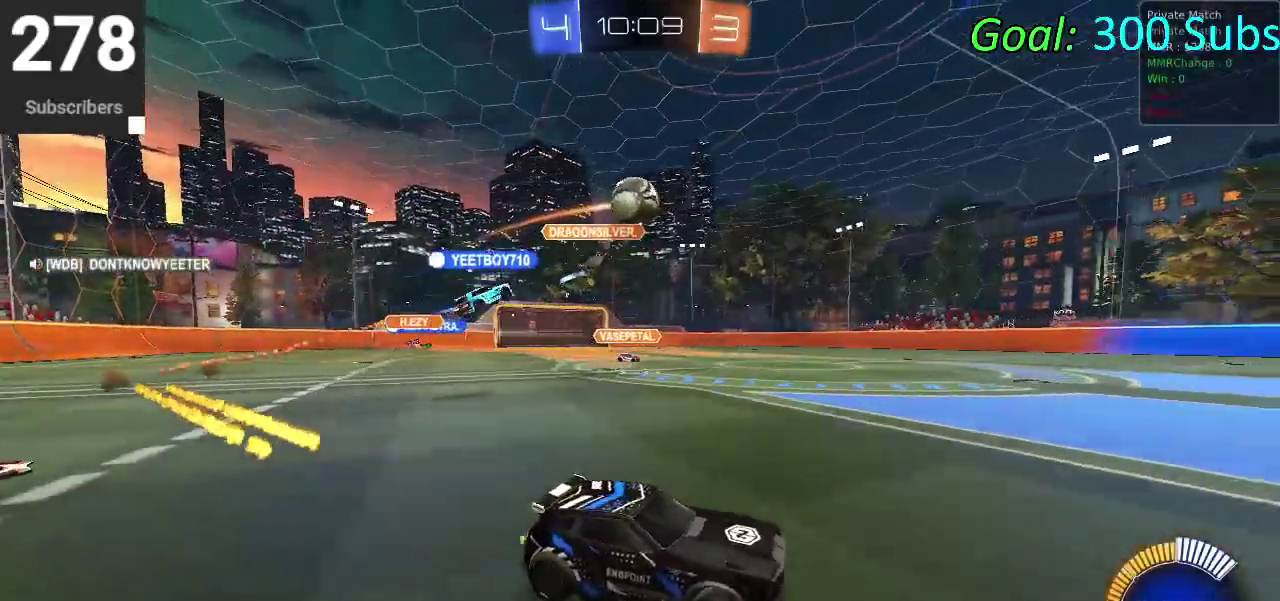
{"buttons": [], "left_stick": "center", "right_stick": "center", "events": [[133, "CIRCLE", "down"], [250, "CIRCLE", "up"], [300, "R2", "up"]]}
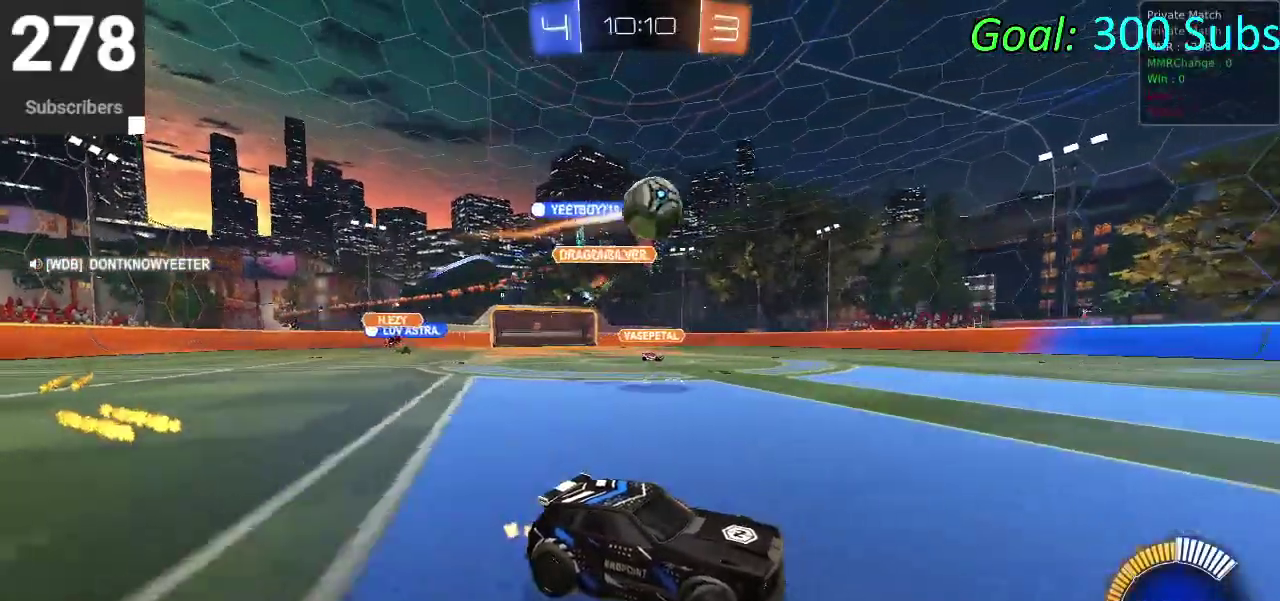
{"buttons": ["CIRCLE", "R2"], "left_stick": "center", "right_stick": "center", "events": [[33, "L2", "down"], [167, "L2", "up"], [167, "R2", "down"], [250, "CIRCLE", "down"]]}
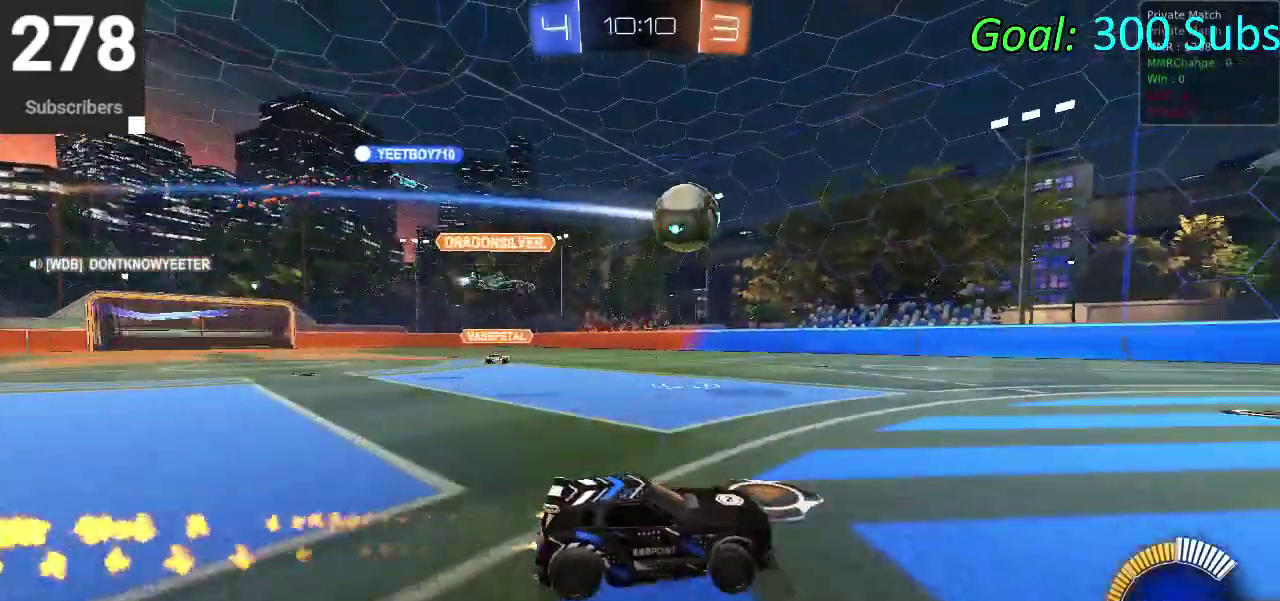
{"buttons": ["CIRCLE", "R2"], "left_stick": "center", "right_stick": "center", "events": []}
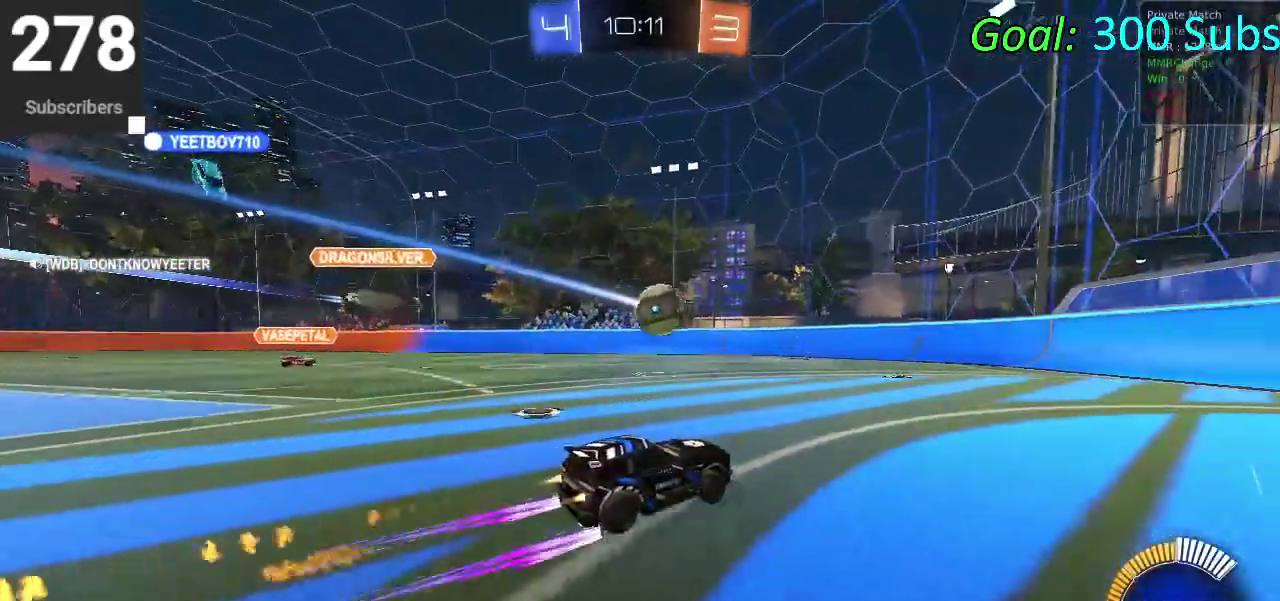
{"buttons": ["CIRCLE", "R2"], "left_stick": "center", "right_stick": "center", "events": []}
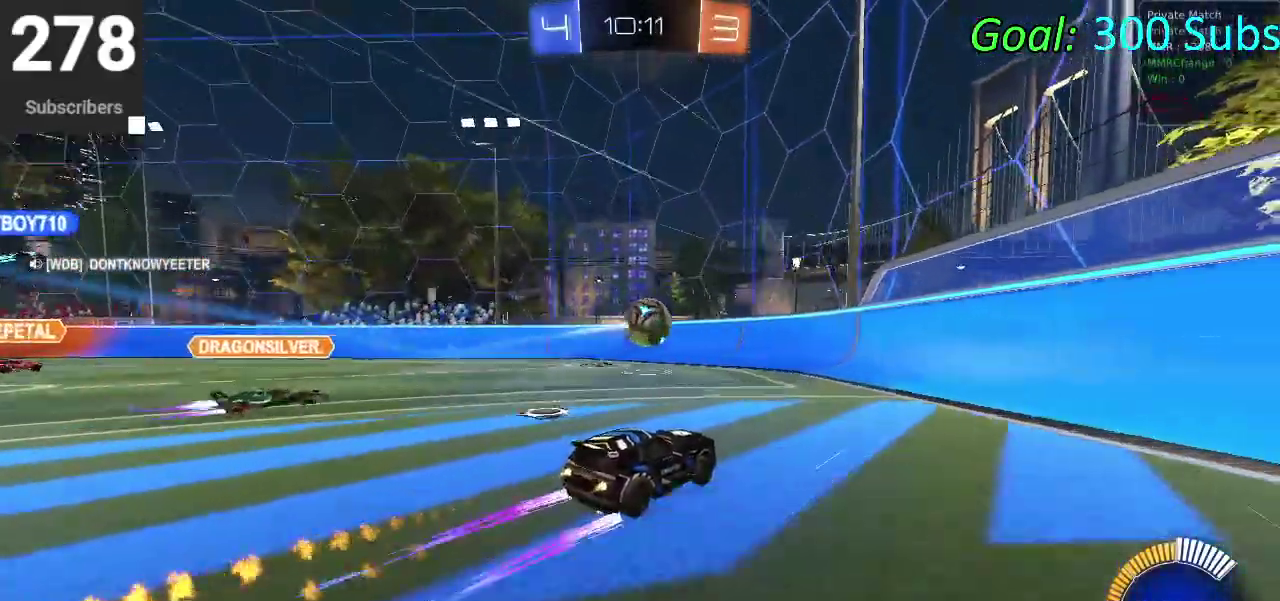
{"buttons": ["SQUARE", "R2"], "left_stick": "left", "right_stick": "center", "events": [[283, "CIRCLE", "up"], [467, "SQUARE", "down"], [483, "left_stick", "left"]]}
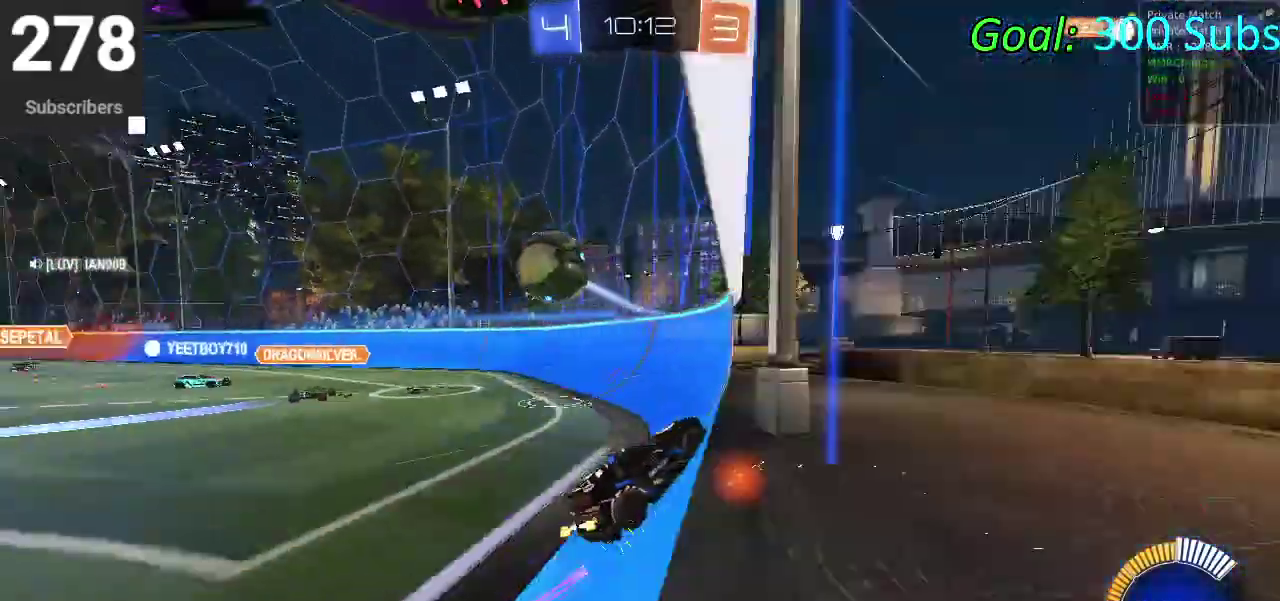
{"buttons": ["R2"], "left_stick": "left", "right_stick": "center", "events": [[50, "SQUARE", "up"], [133, "SQUARE", "down"], [217, "SQUARE", "up"], [333, "SQUARE", "down"], [417, "SQUARE", "up"]]}
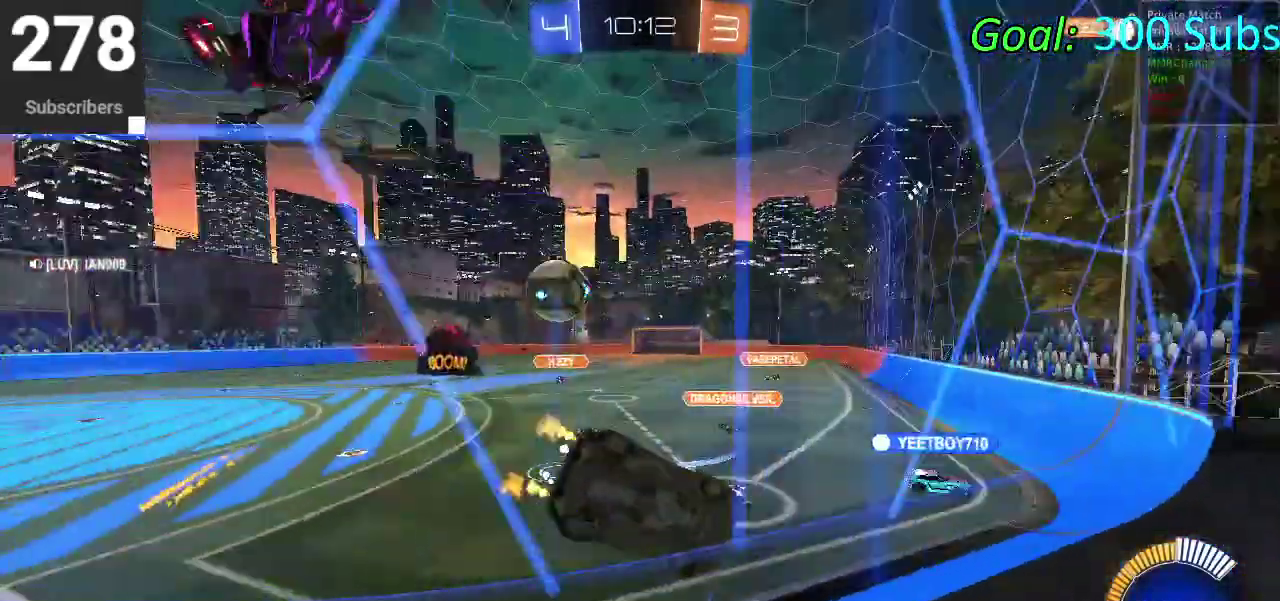
{"buttons": ["CIRCLE", "R2"], "left_stick": "left", "right_stick": "center", "events": [[67, "left_stick", "down-left"], [117, "left_stick", "left"], [150, "CIRCLE", "down"]]}
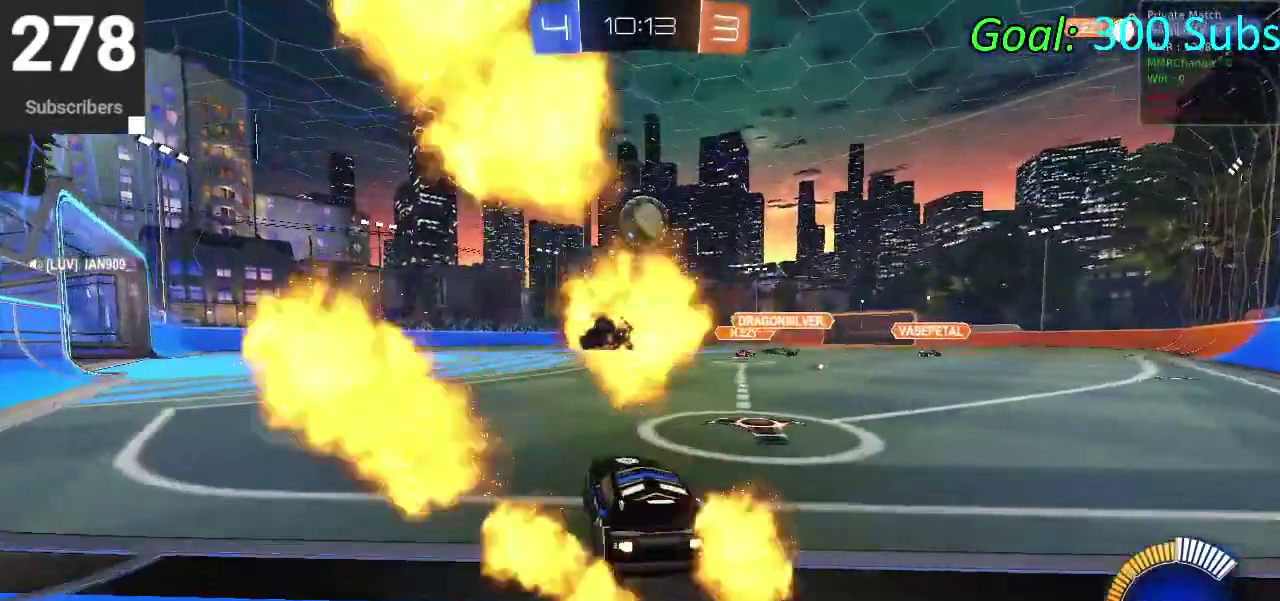
{"buttons": ["CIRCLE", "R2"], "left_stick": "center", "right_stick": "center", "events": [[367, "left_stick", "center"]]}
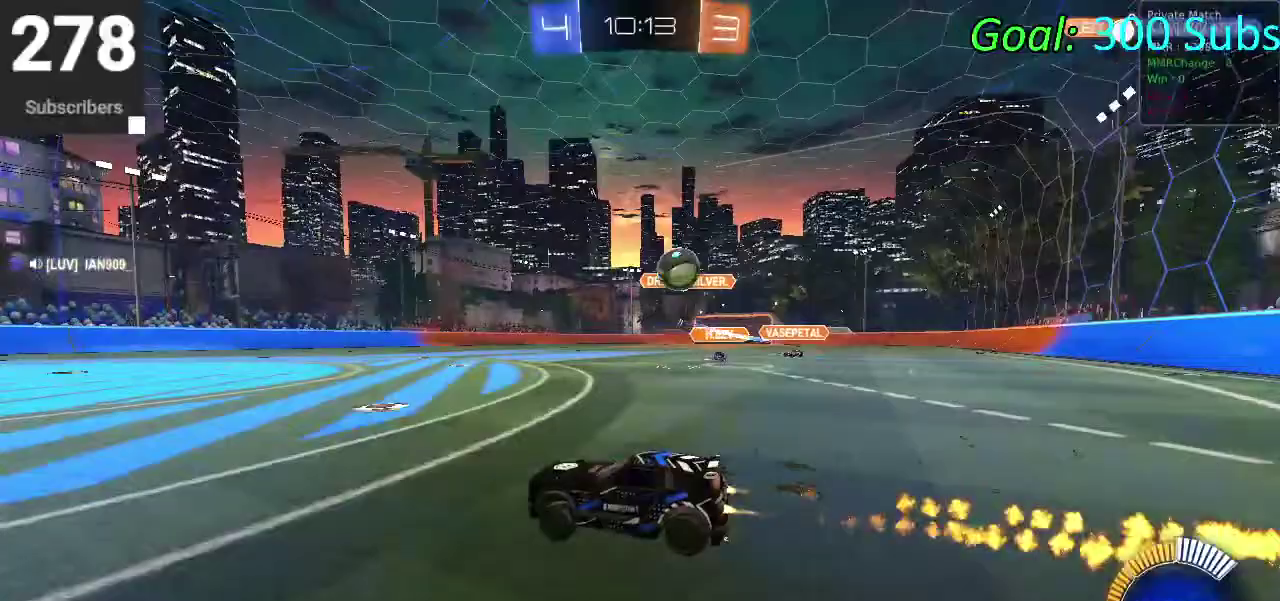
{"buttons": ["R2"], "left_stick": "right", "right_stick": "center", "events": [[33, "CIRCLE", "up"], [67, "R2", "up"], [183, "L2", "down"], [267, "left_stick", "down-left"], [300, "R2", "down"], [400, "L2", "up"], [467, "left_stick", "right"]]}
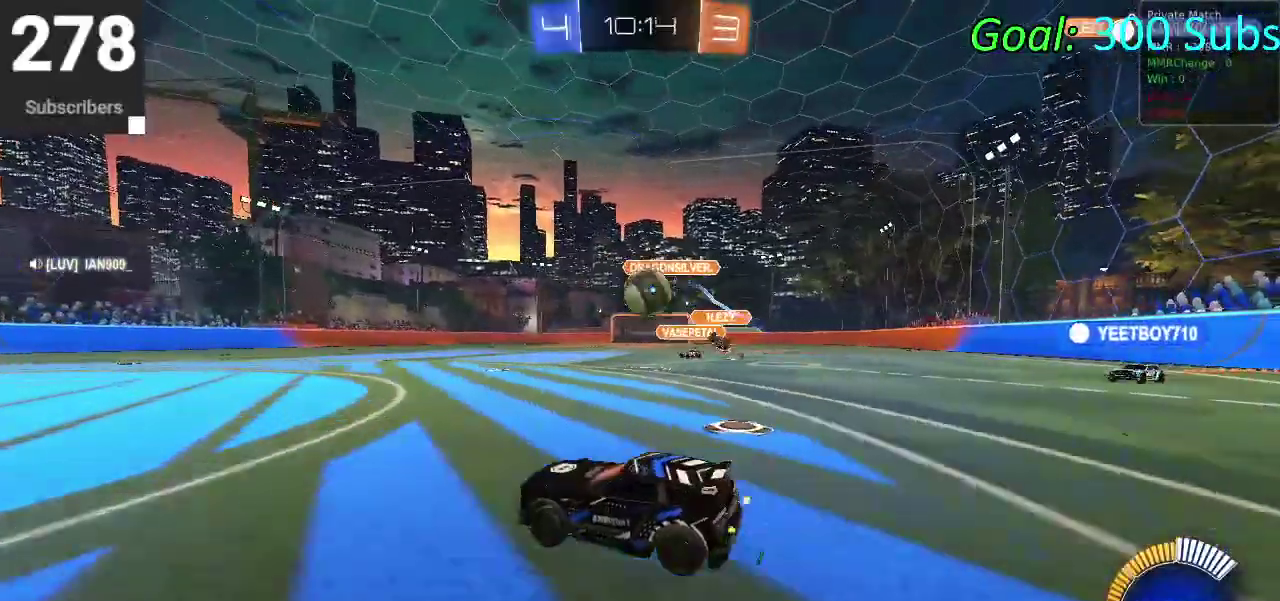
{"buttons": ["CROSS", "CIRCLE", "R2"], "left_stick": "down-right", "right_stick": "center", "events": [[133, "CIRCLE", "down"], [333, "left_stick", "center"], [467, "CROSS", "down"], [500, "left_stick", "down-right"]]}
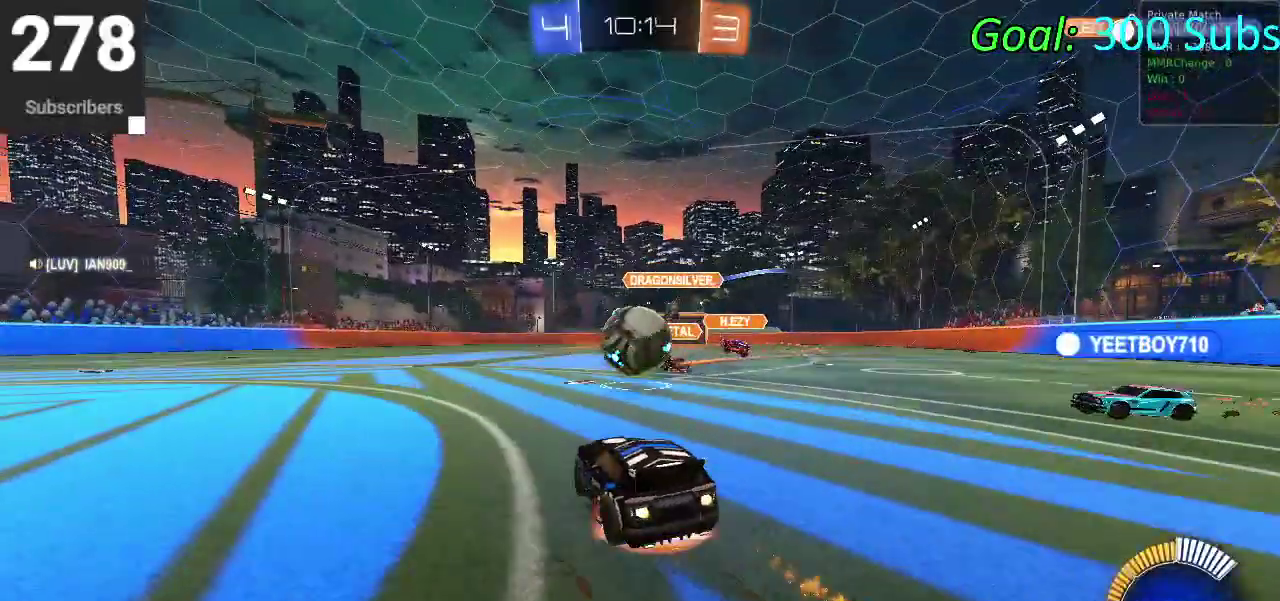
{"buttons": ["CROSS", "CIRCLE", "R2"], "left_stick": "center", "right_stick": "center", "events": [[83, "left_stick", "down"], [133, "left_stick", "down-left"], [183, "CROSS", "up"], [250, "left_stick", "up"], [333, "CROSS", "down"], [400, "left_stick", "center"]]}
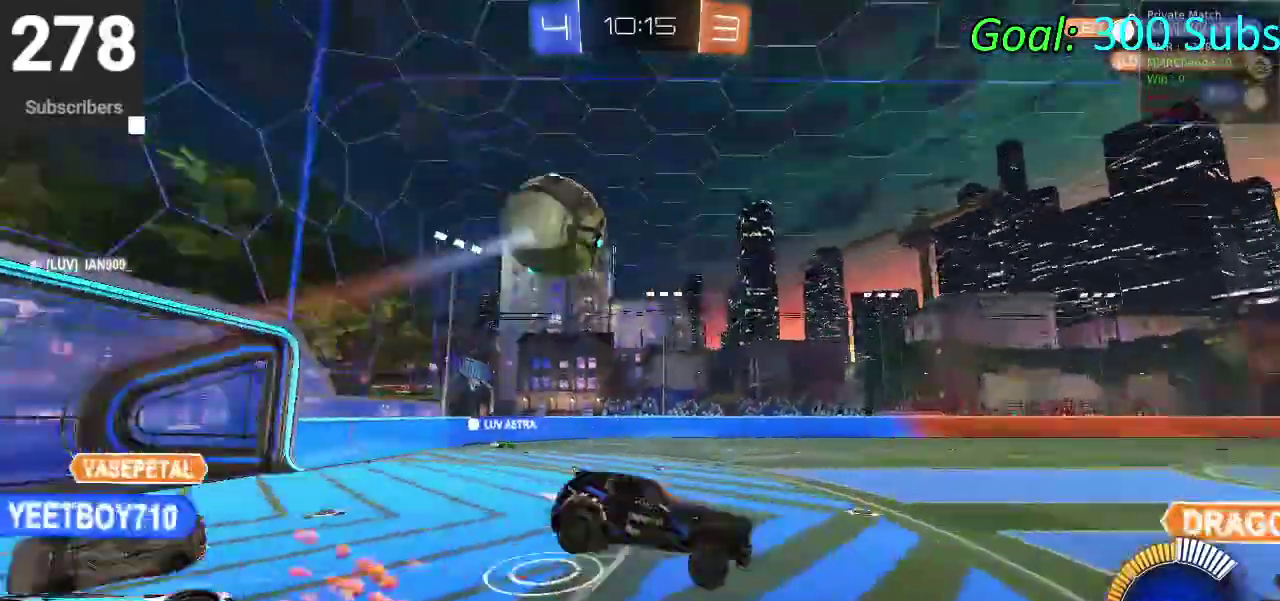
{"buttons": [], "left_stick": "up", "right_stick": "center", "events": [[17, "CROSS", "up"], [150, "CIRCLE", "up"], [283, "R2", "up"], [467, "left_stick", "up"]]}
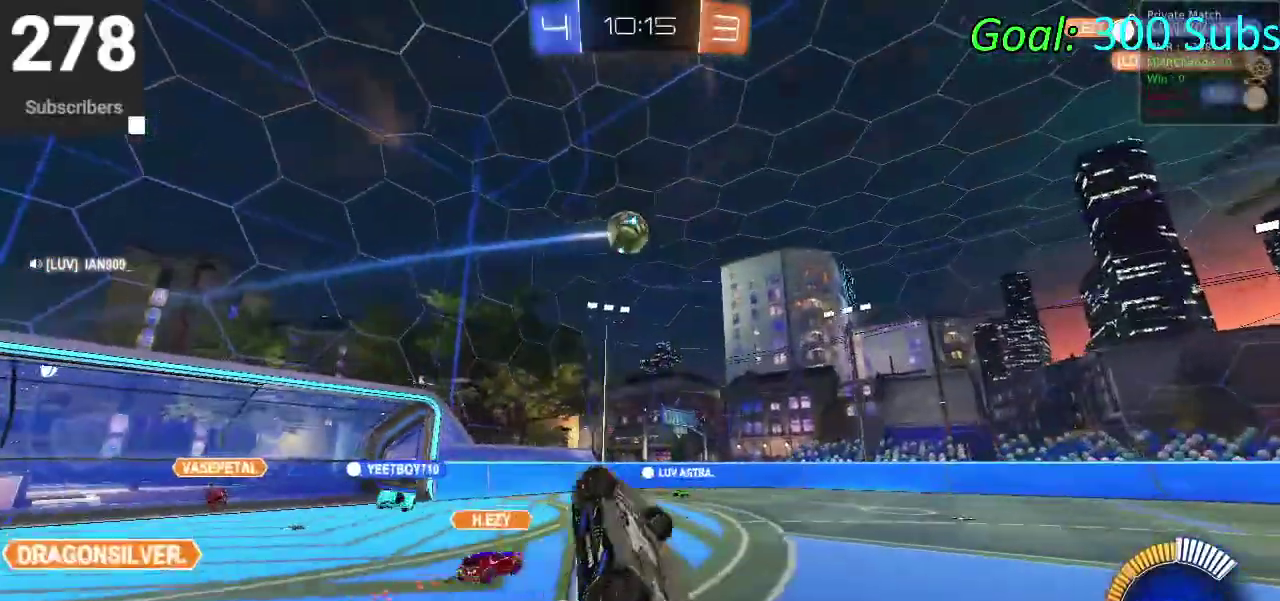
{"buttons": ["R2"], "left_stick": "up-left", "right_stick": "center", "events": [[100, "R2", "down"], [350, "left_stick", "up-left"]]}
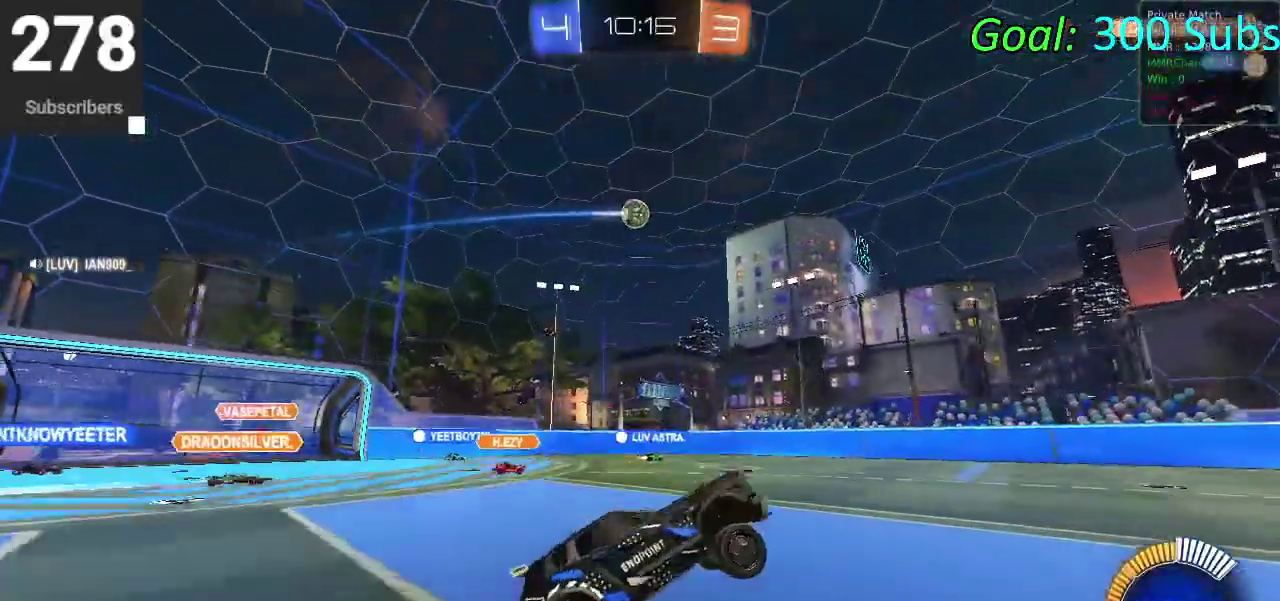
{"buttons": ["R2"], "left_stick": "left", "right_stick": "center", "events": [[83, "left_stick", "left"]]}
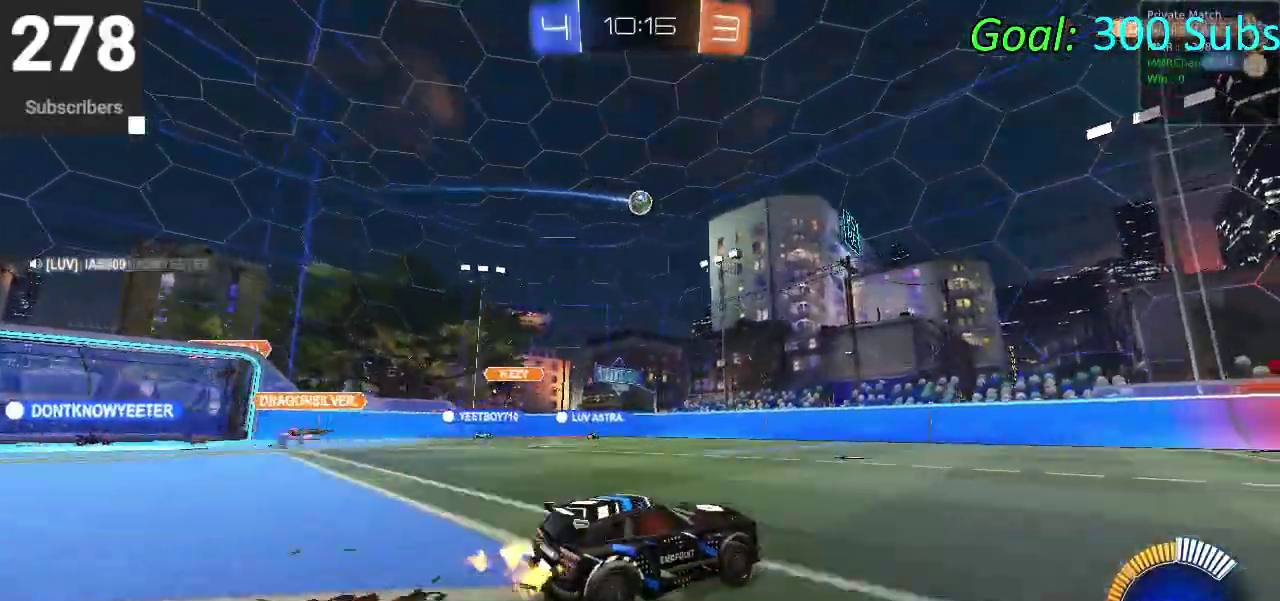
{"buttons": ["CIRCLE", "R2"], "left_stick": "center", "right_stick": "center", "events": [[83, "CIRCLE", "down"], [467, "left_stick", "center"]]}
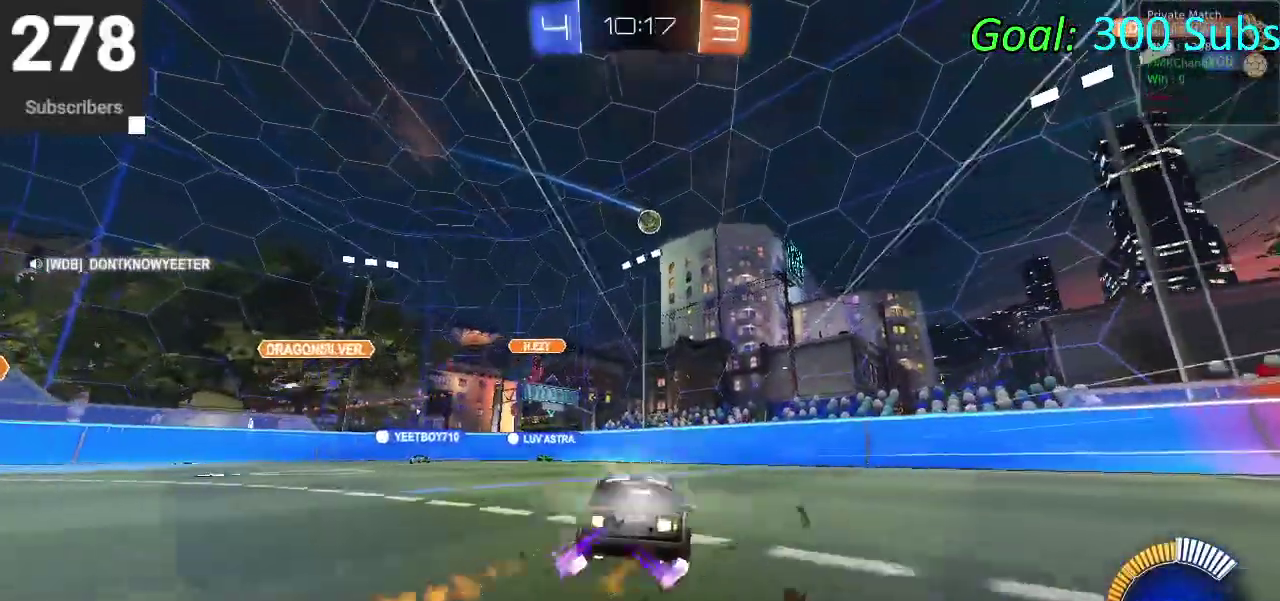
{"buttons": ["R2"], "left_stick": "center", "right_stick": "center", "events": [[50, "CIRCLE", "up"], [133, "R2", "up"], [183, "L2", "down"], [333, "L2", "up"], [333, "R2", "down"]]}